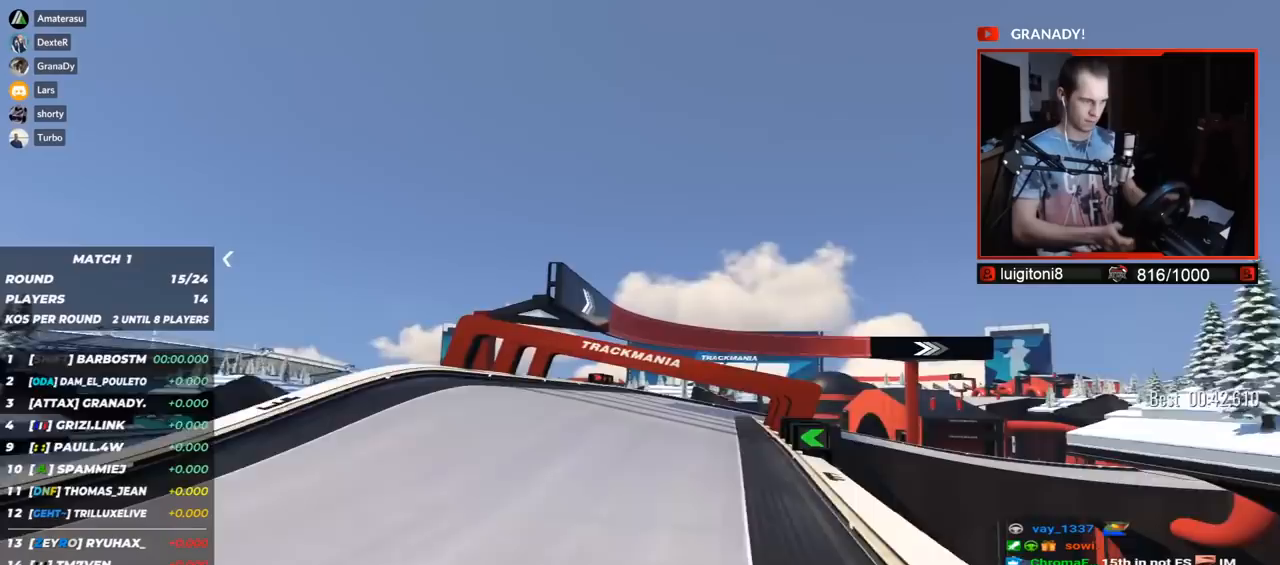
Gameplay with keyboard; each line is a JSON object with the keys held at the frame after it. "events" lists presses ("down") and releases ("up") of "down", "left", "right" and "up" between this image and that frame as [ms after this image, input, new state], when the widget could be followed in between. No other keys are recorded. Mouse input is not recorded.
{"keys": ["right", "up"], "events": [[83, "right", "down"]]}
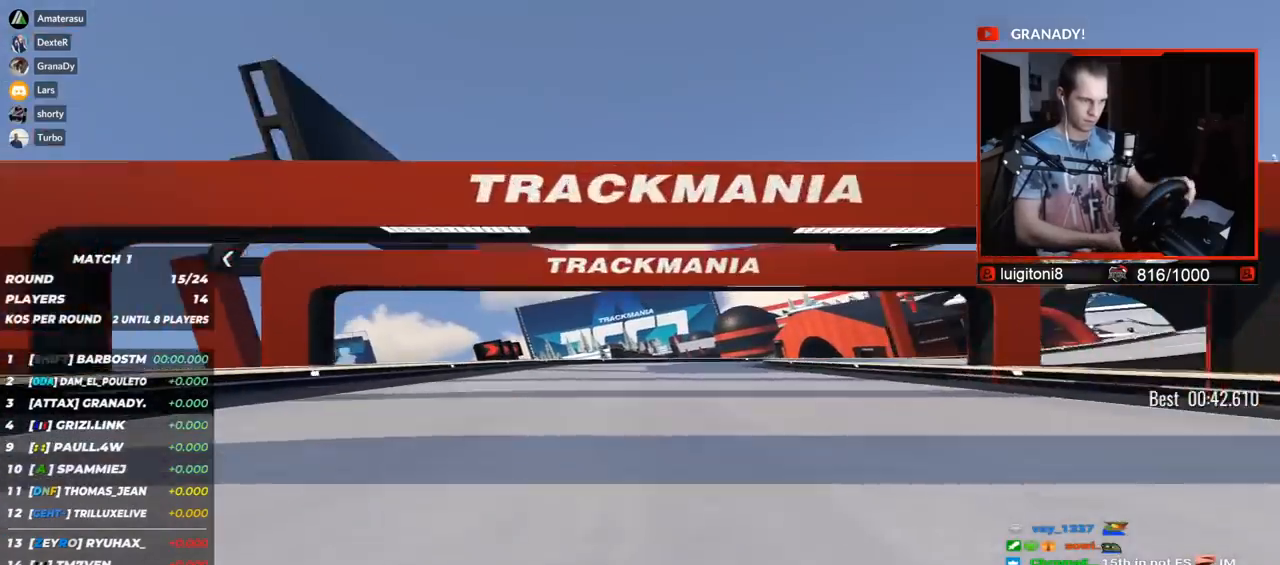
{"keys": ["right", "up"], "events": [[83, "down", "down"], [467, "down", "up"]]}
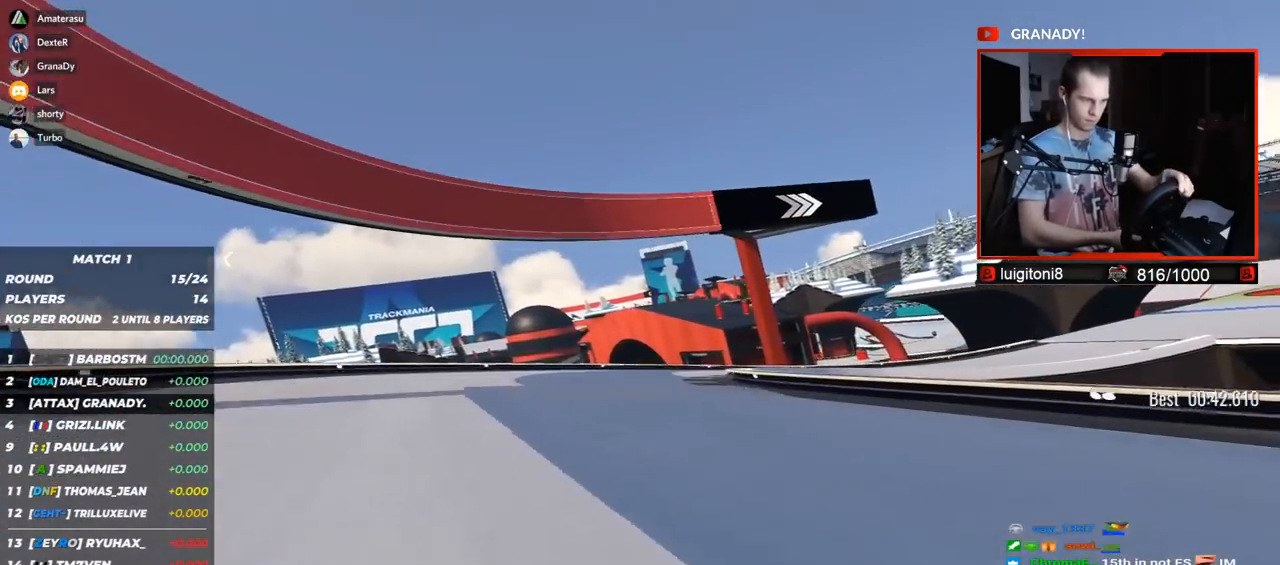
{"keys": ["right", "up"], "events": []}
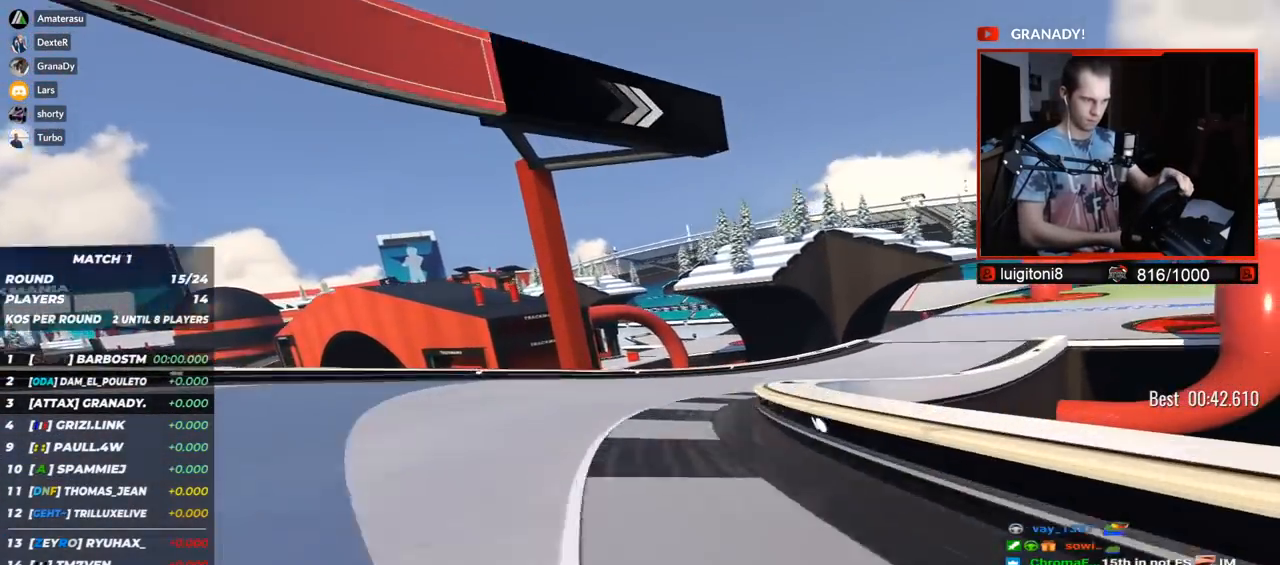
{"keys": ["right", "up"], "events": []}
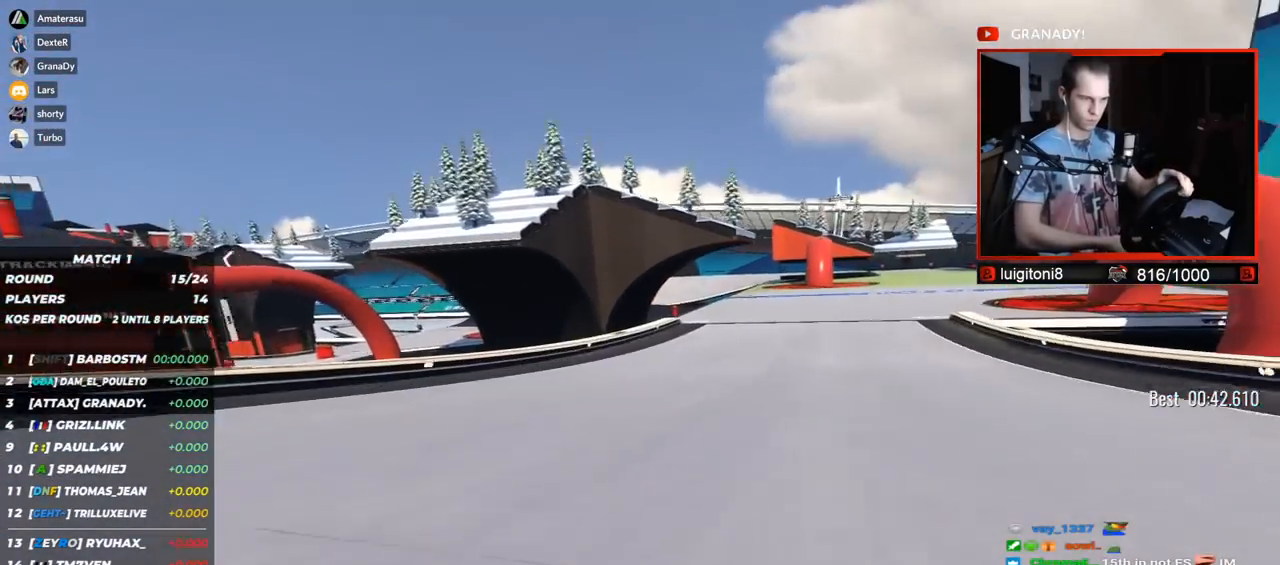
{"keys": ["right", "up"], "events": []}
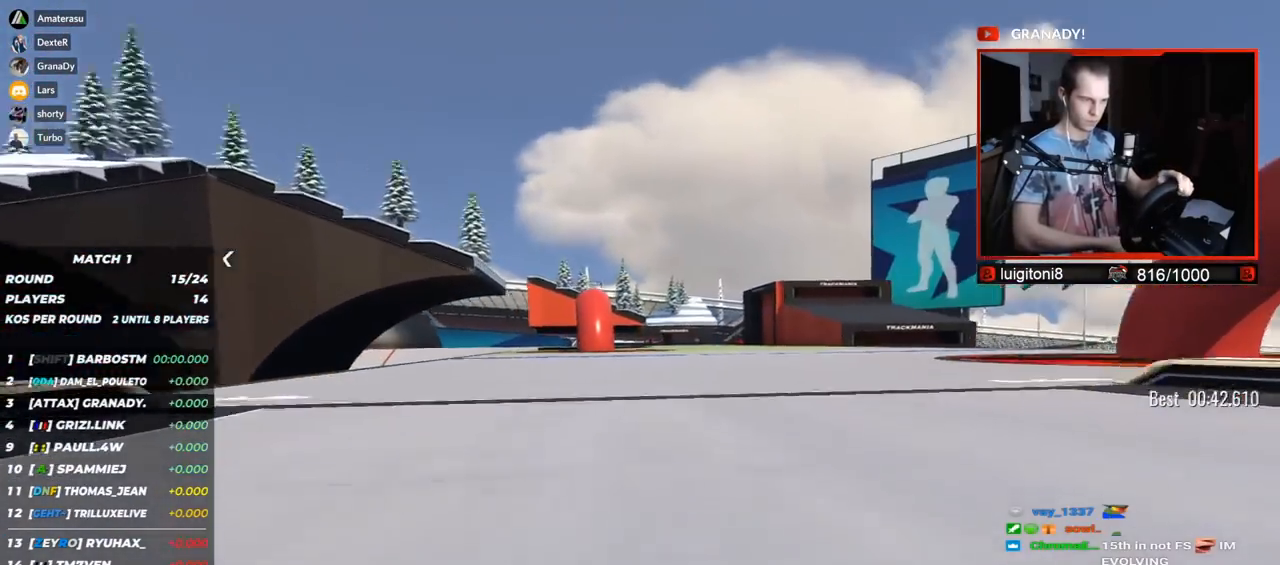
{"keys": ["left", "up"], "events": [[283, "right", "up"], [317, "left", "down"]]}
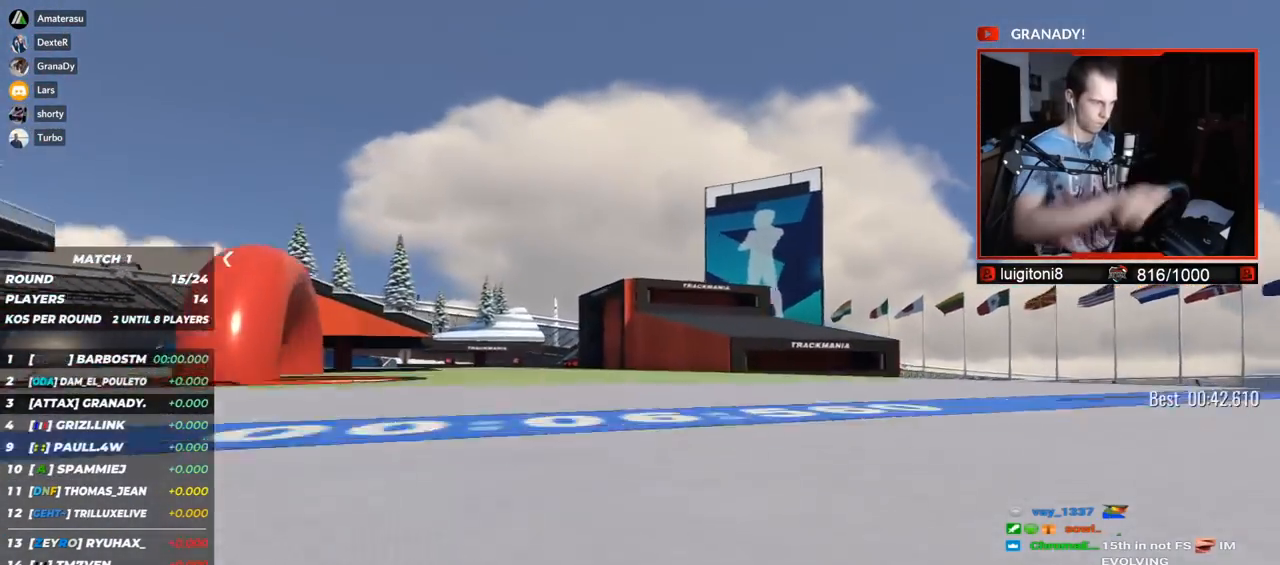
{"keys": ["left", "up"], "events": []}
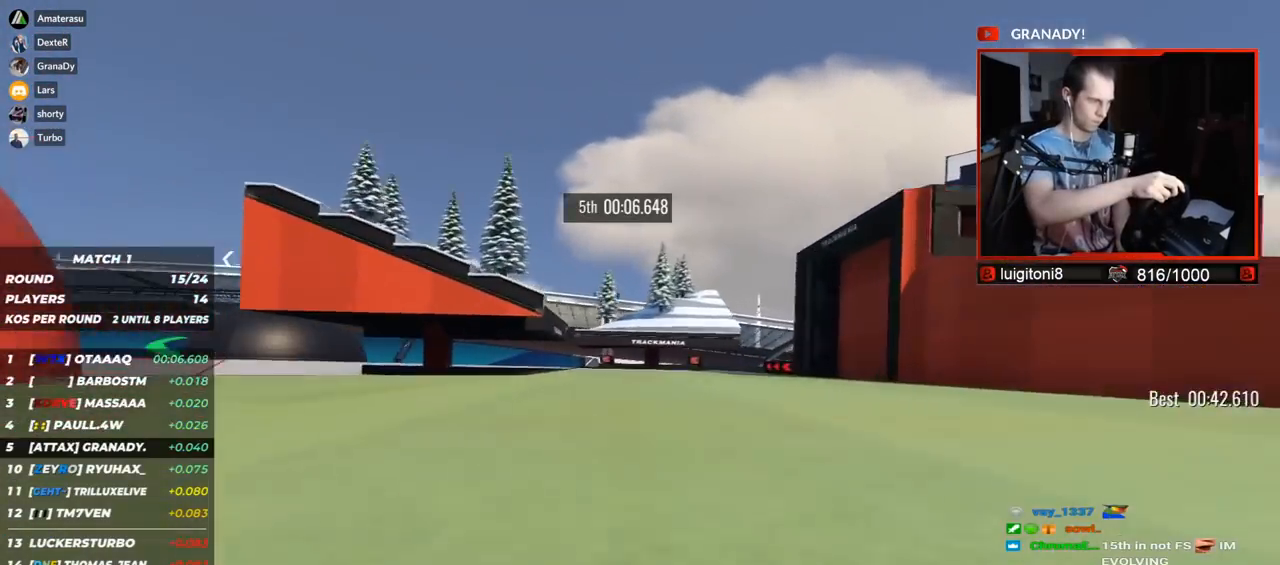
{"keys": ["left", "up"], "events": []}
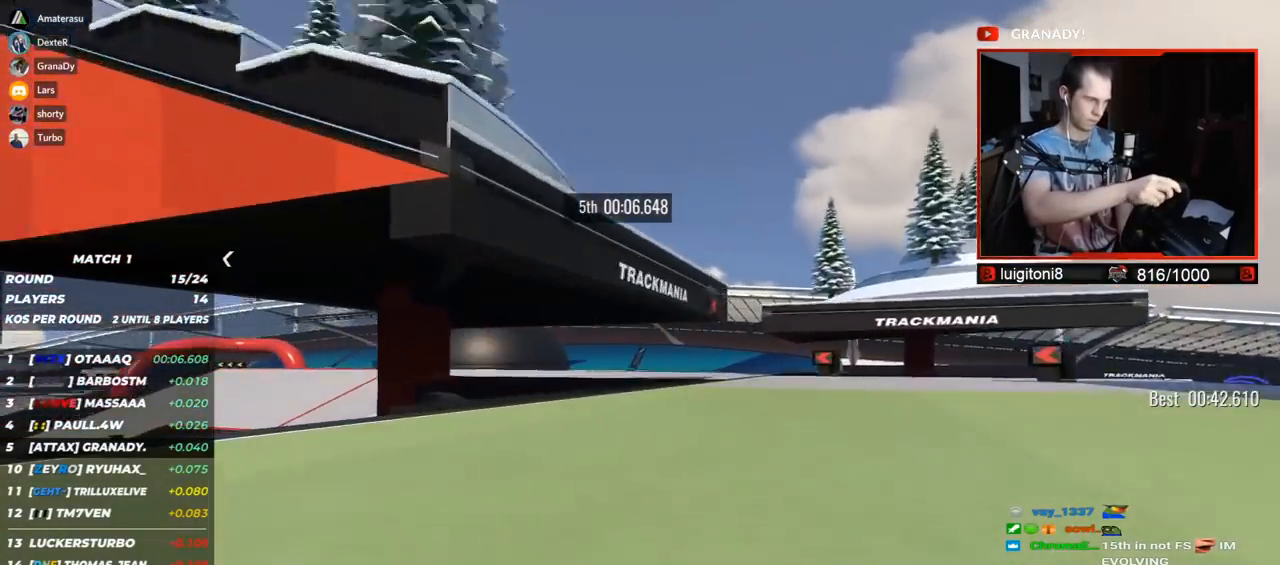
{"keys": ["left", "up"], "events": []}
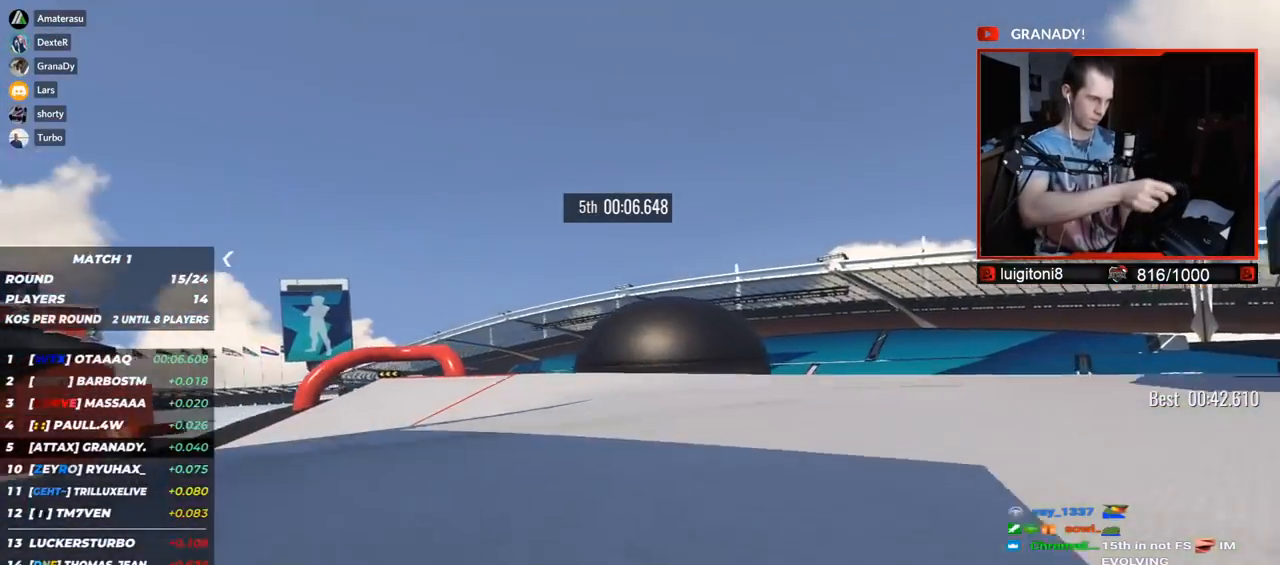
{"keys": ["left", "up"], "events": []}
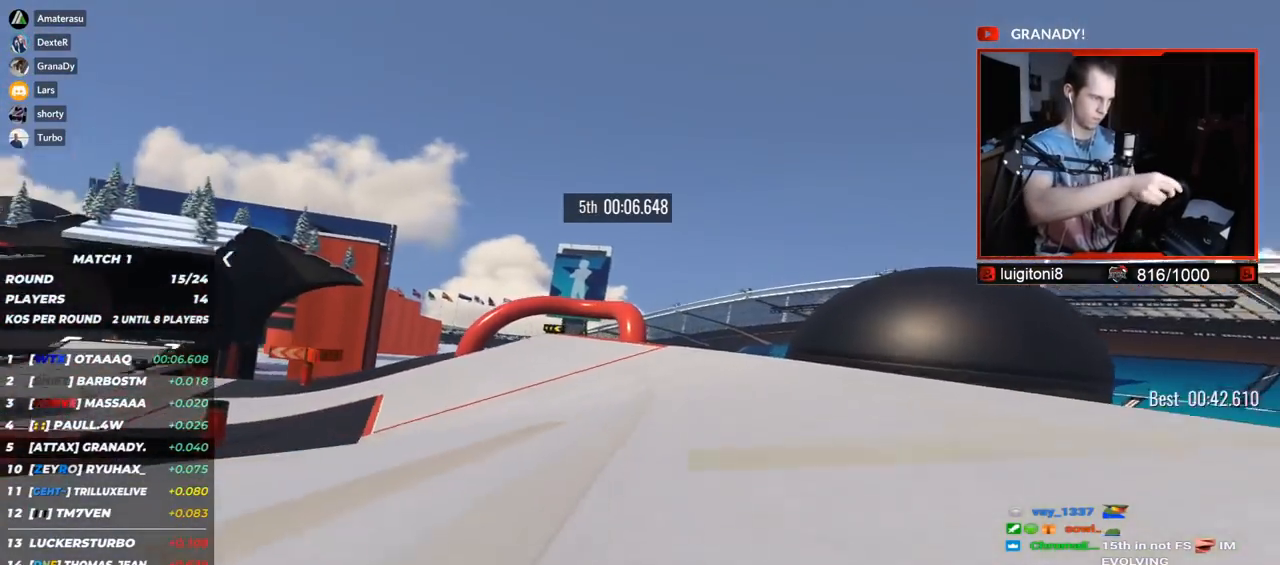
{"keys": ["left", "up"], "events": []}
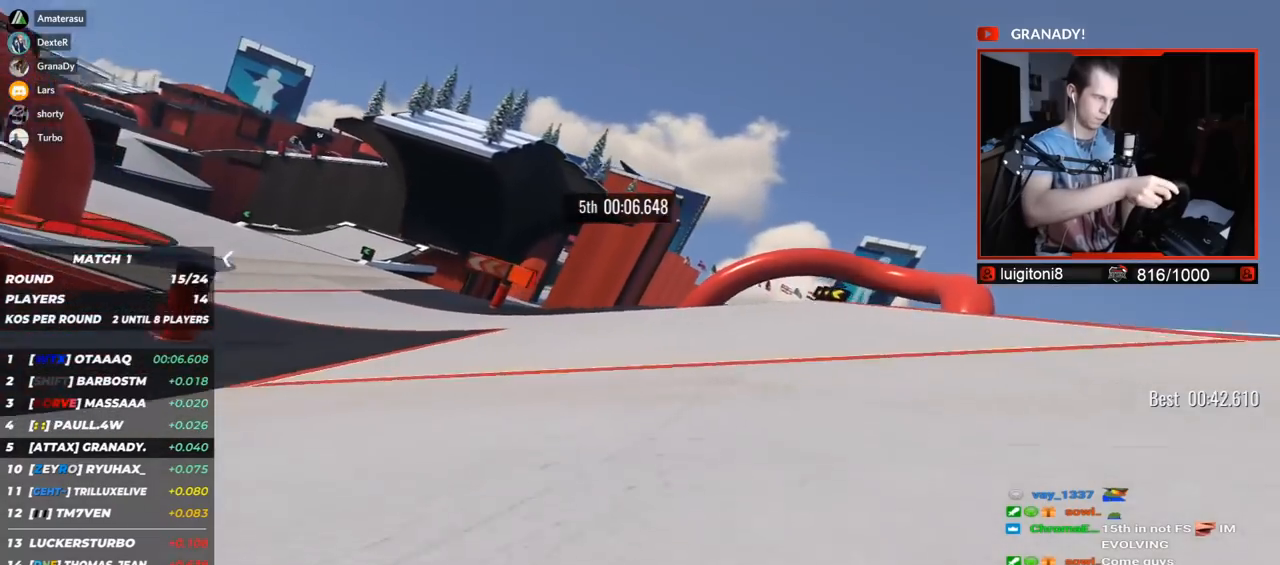
{"keys": ["left", "up"], "events": []}
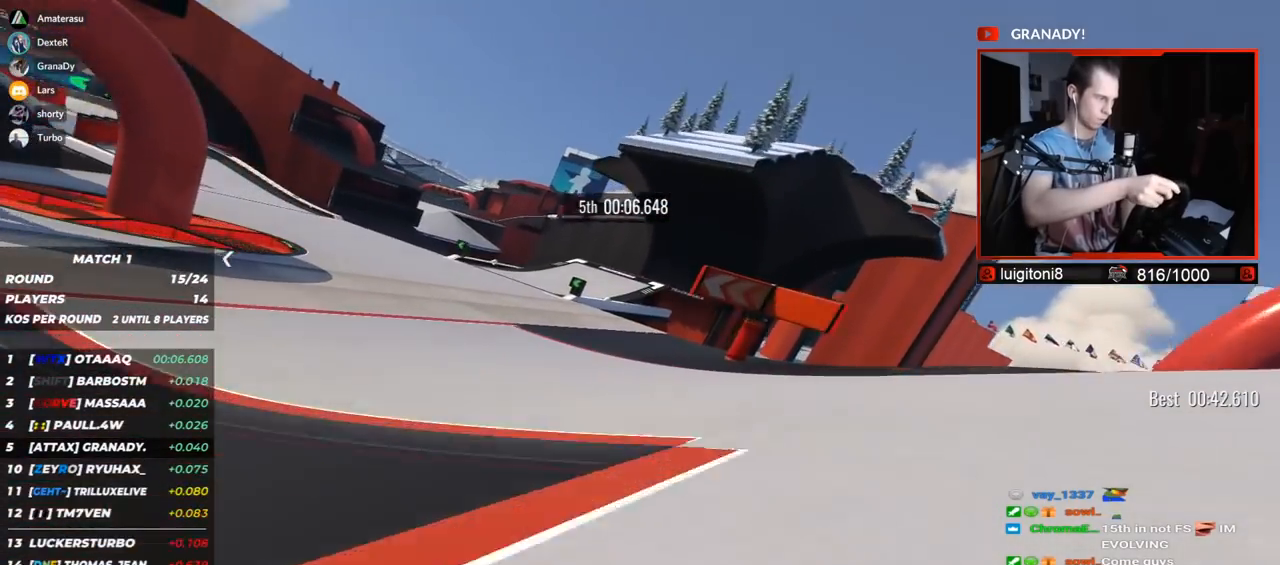
{"keys": ["left", "up"], "events": []}
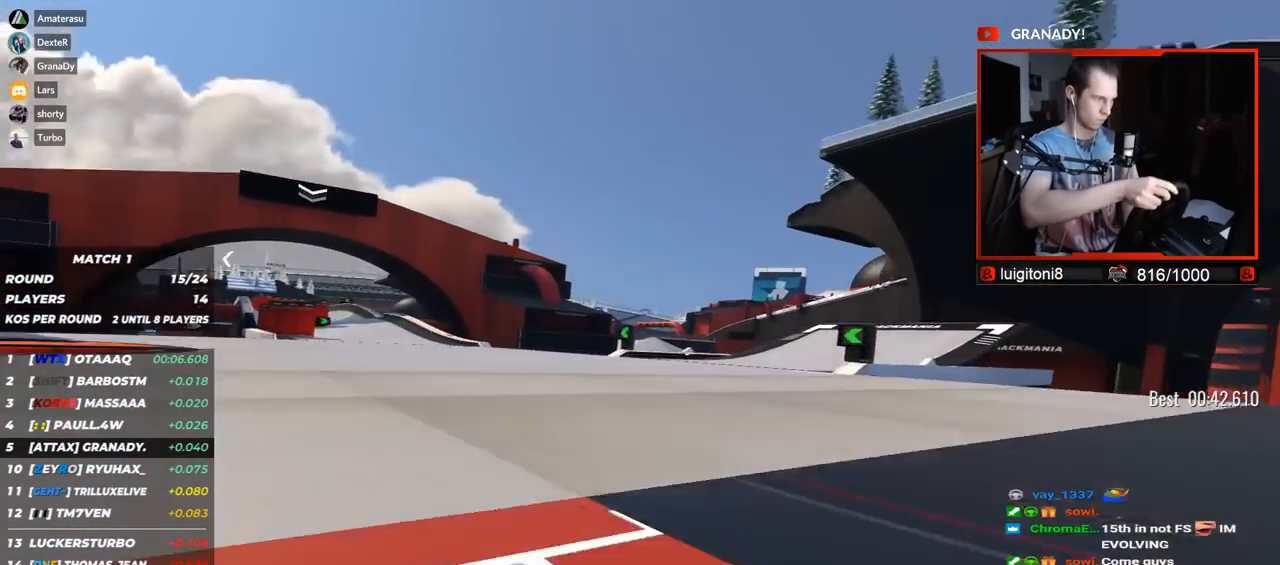
{"keys": ["left", "up"], "events": []}
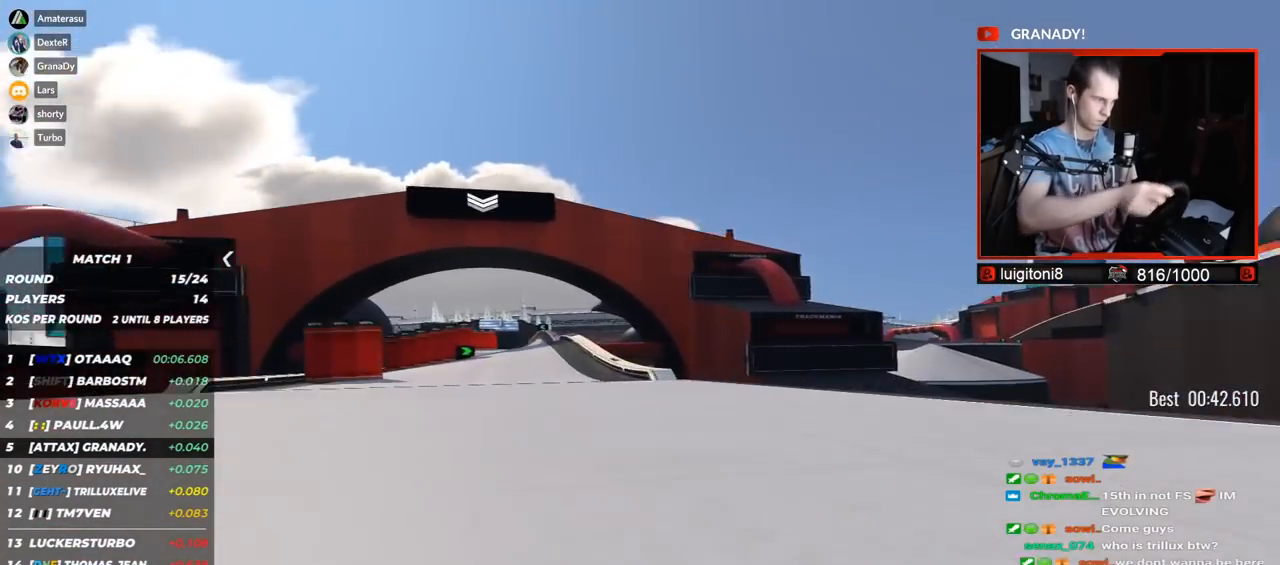
{"keys": ["up"], "events": [[267, "left", "up"], [367, "right", "down"], [433, "right", "up"]]}
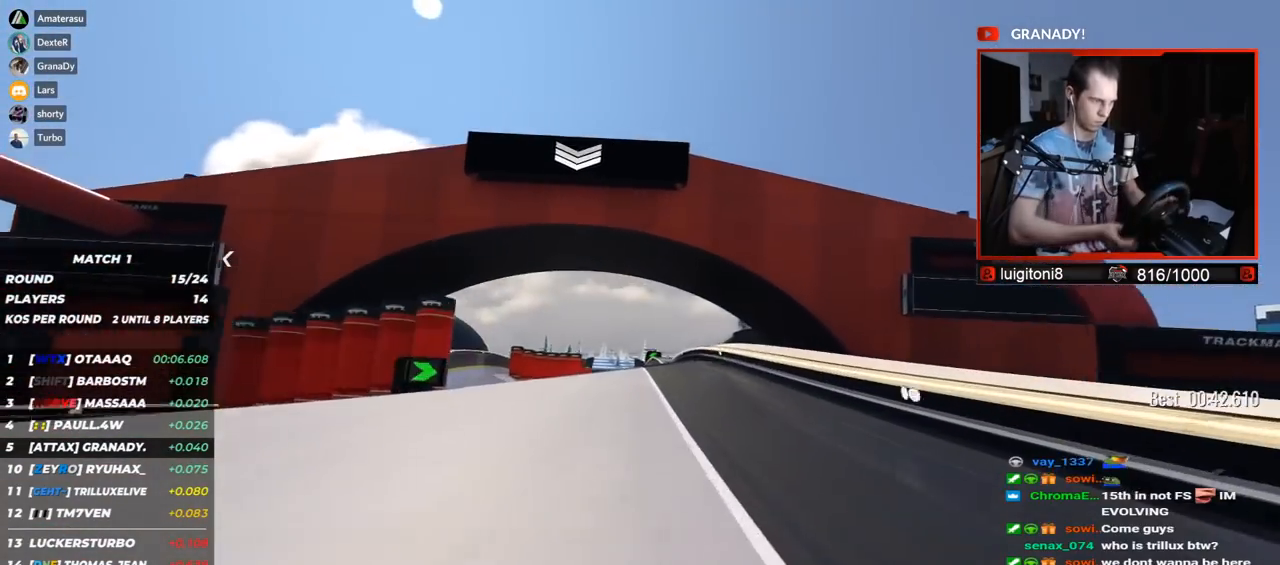
{"keys": ["left", "up"], "events": [[67, "left", "down"]]}
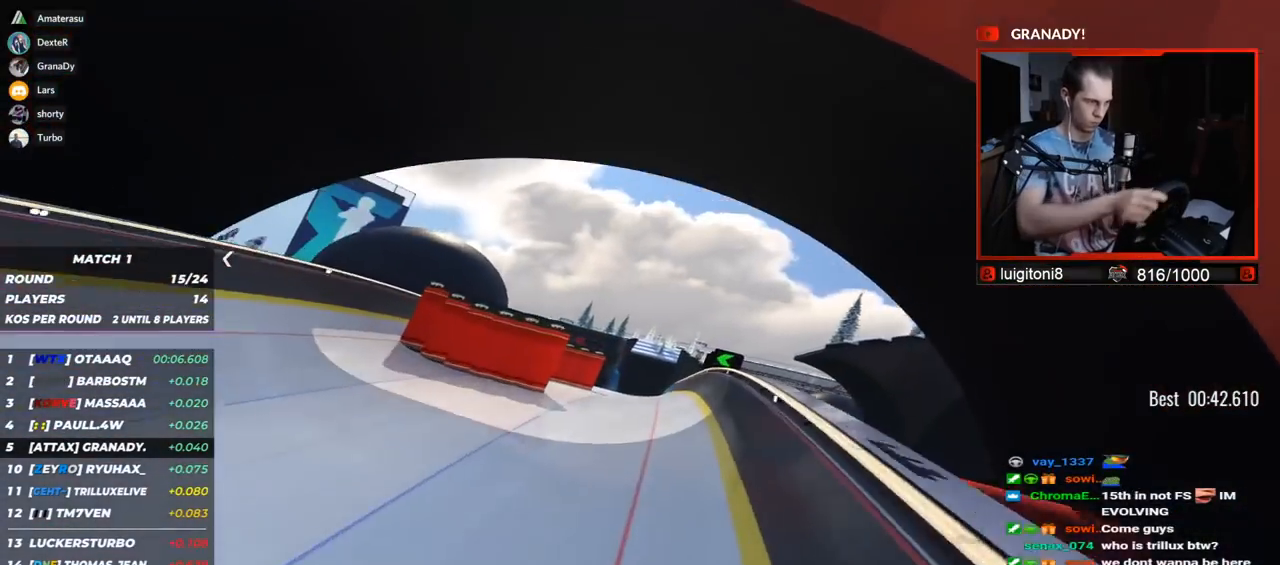
{"keys": ["left", "up"], "events": [[133, "left", "up"], [250, "left", "down"]]}
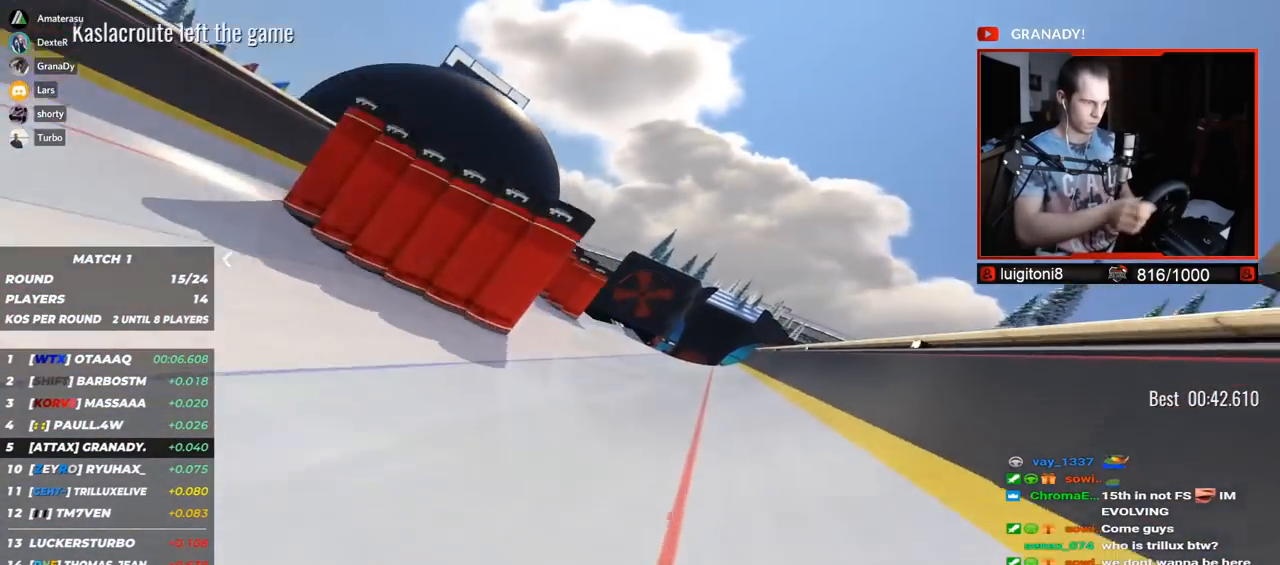
{"keys": ["right", "up"], "events": [[300, "left", "up"], [433, "right", "down"]]}
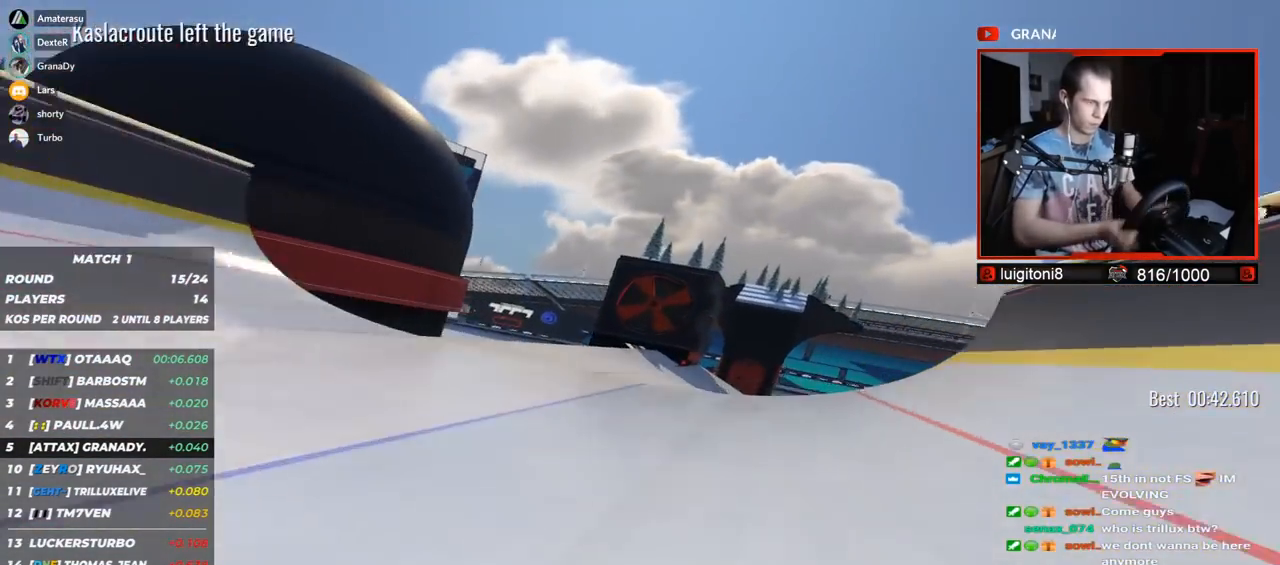
{"keys": ["right", "up"], "events": []}
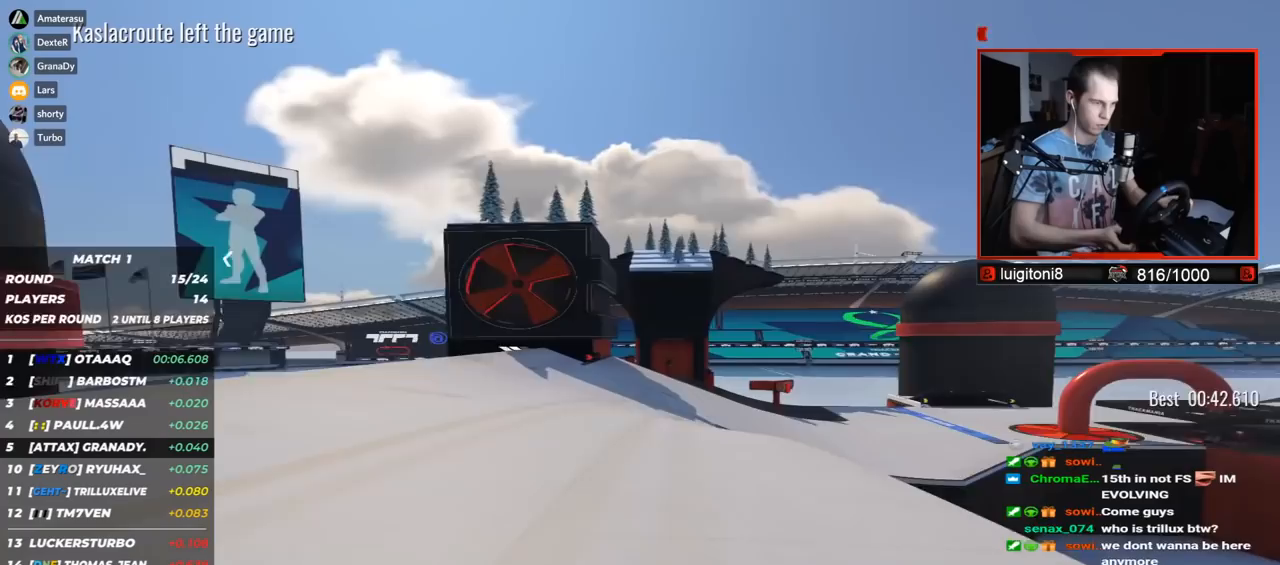
{"keys": ["down", "right", "up"], "events": [[33, "down", "down"], [117, "down", "up"], [400, "down", "down"]]}
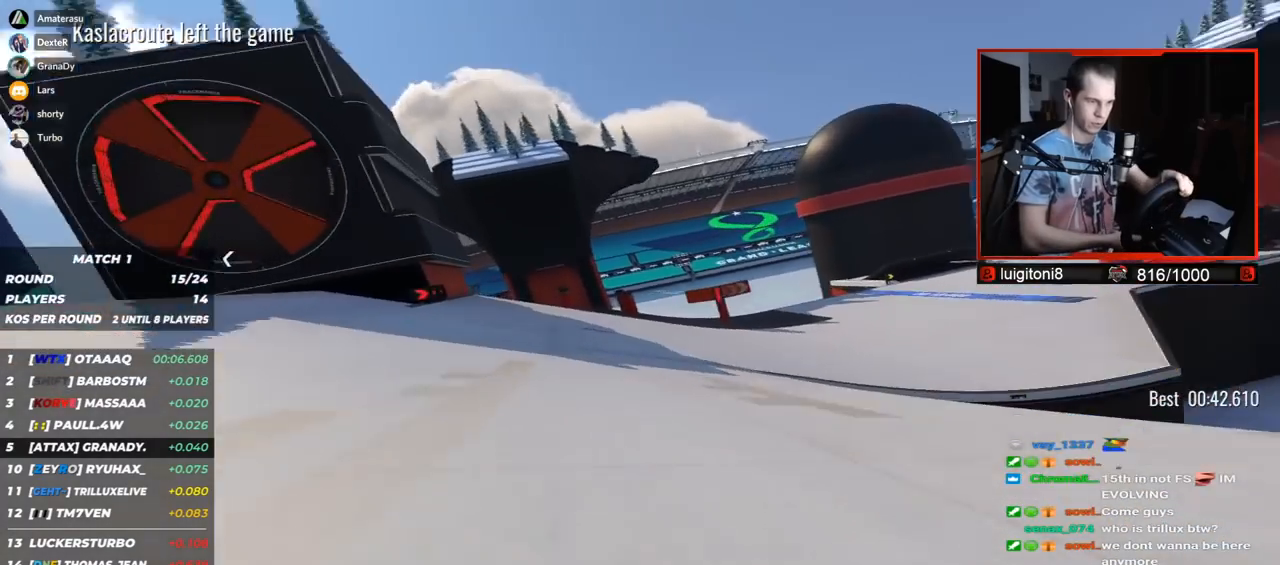
{"keys": ["right", "up"], "events": [[133, "down", "up"], [333, "down", "down"], [400, "down", "up"]]}
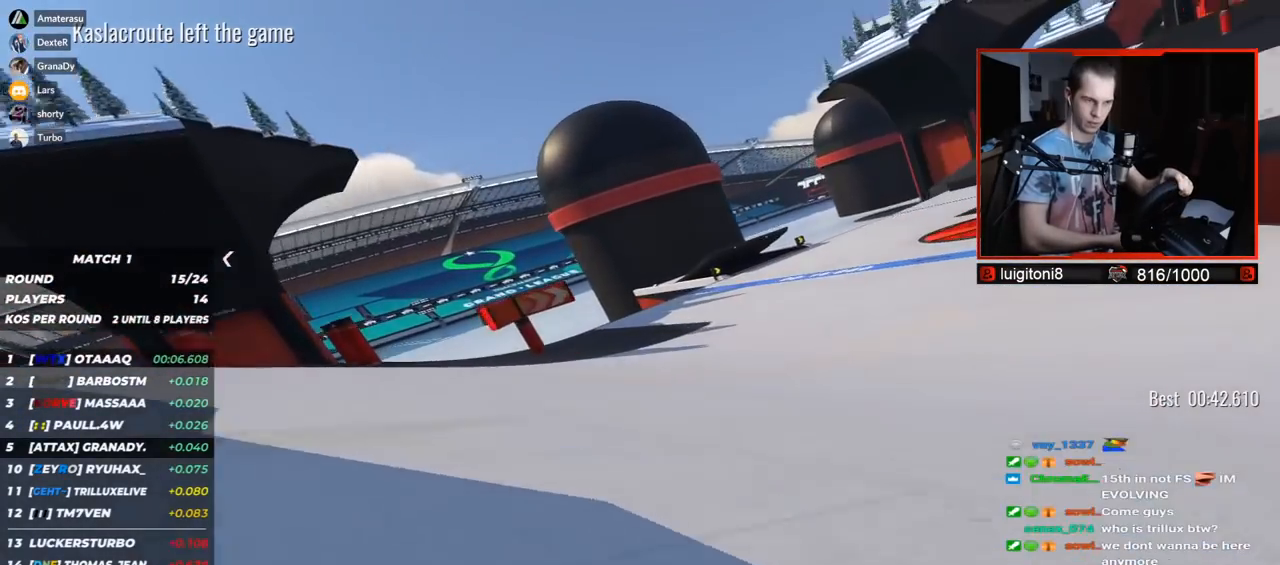
{"keys": ["right", "up"], "events": []}
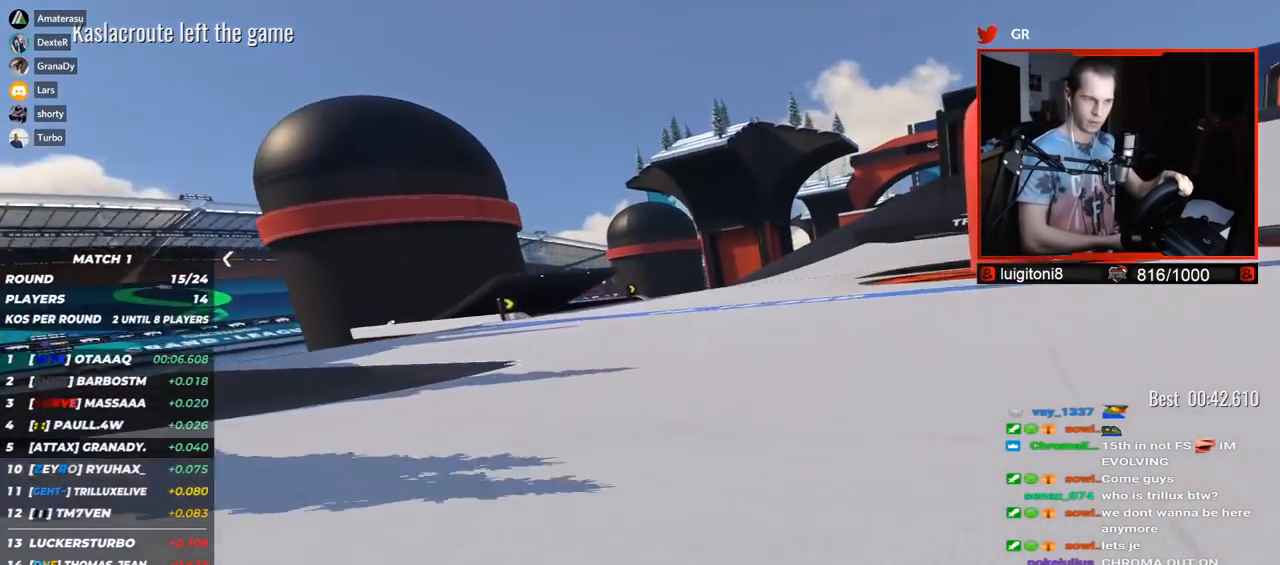
{"keys": ["right", "up"], "events": []}
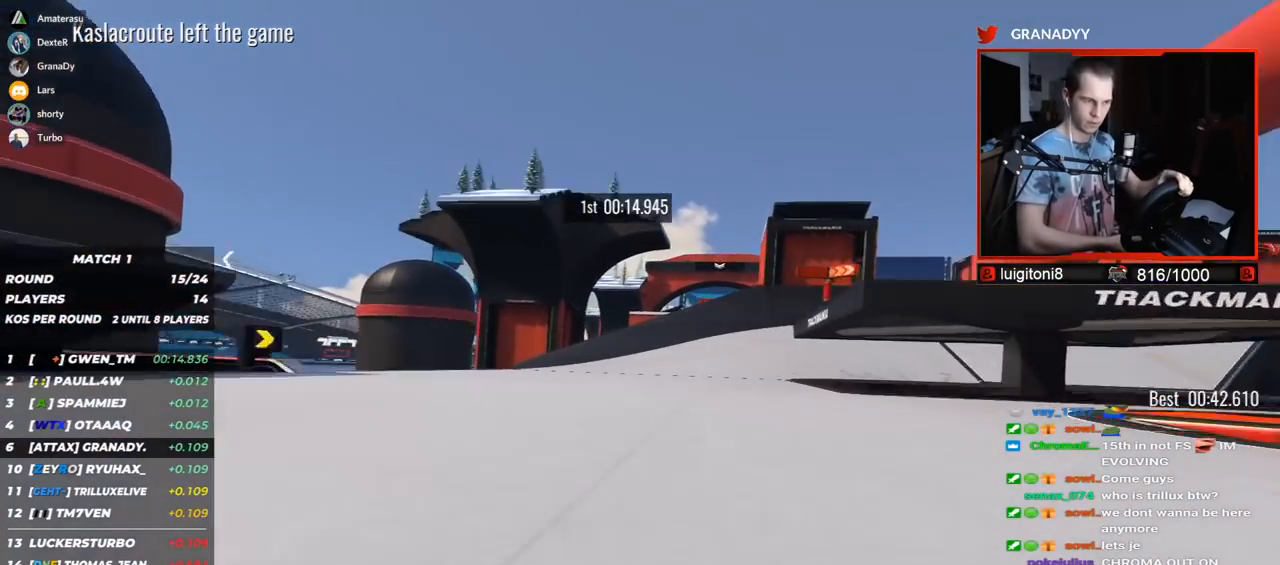
{"keys": ["right", "up"], "events": []}
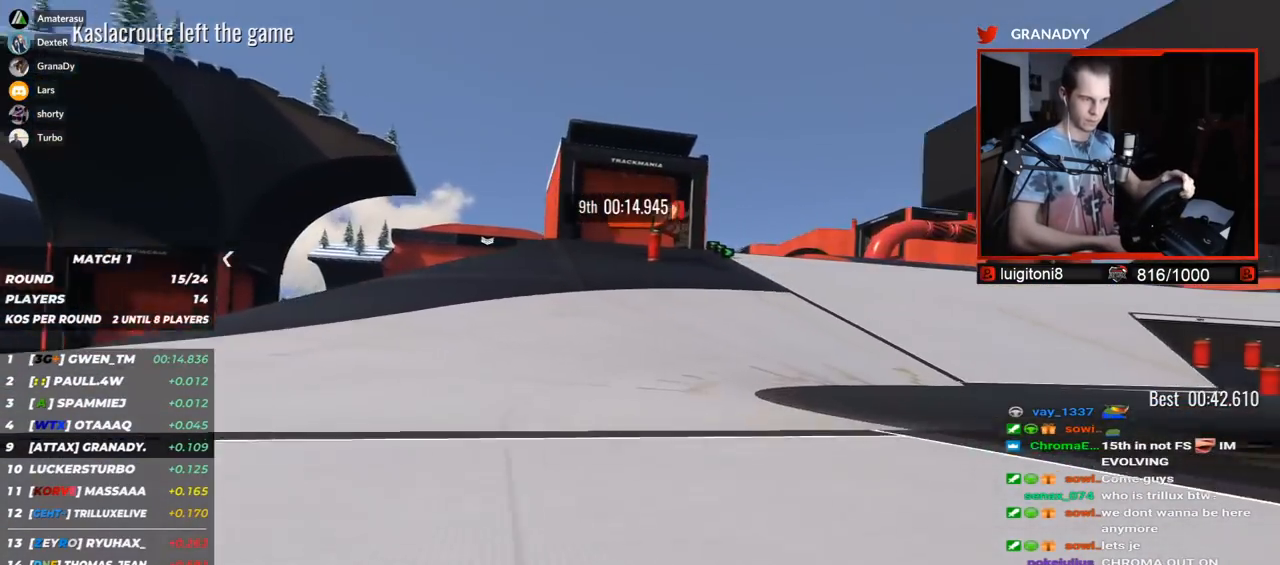
{"keys": ["right", "up"], "events": []}
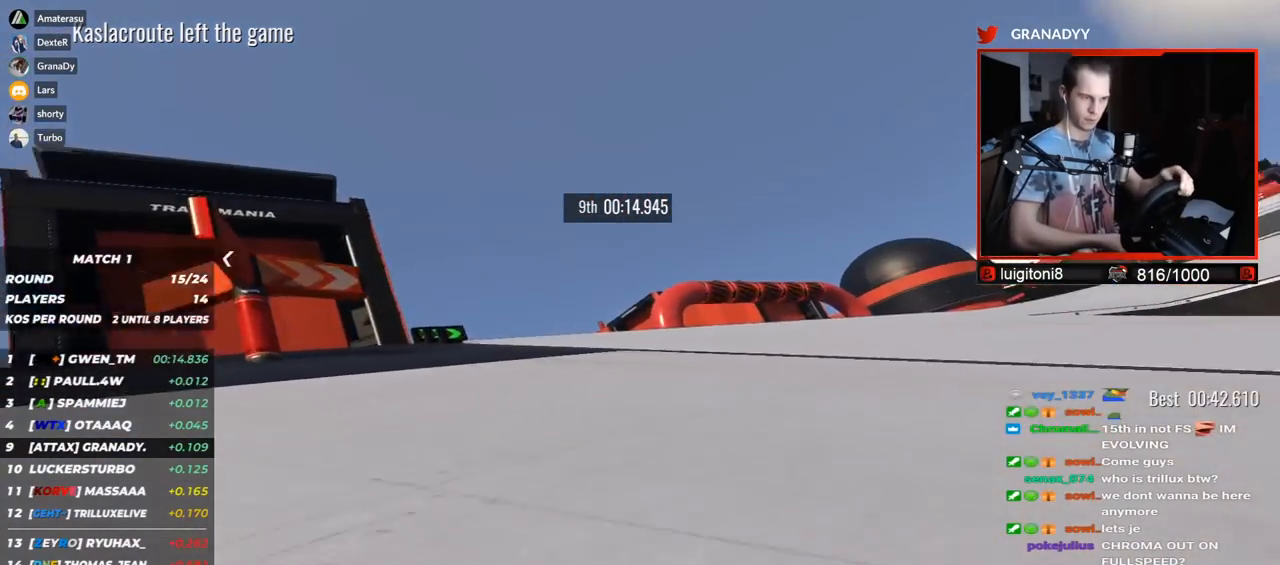
{"keys": ["right", "up"], "events": []}
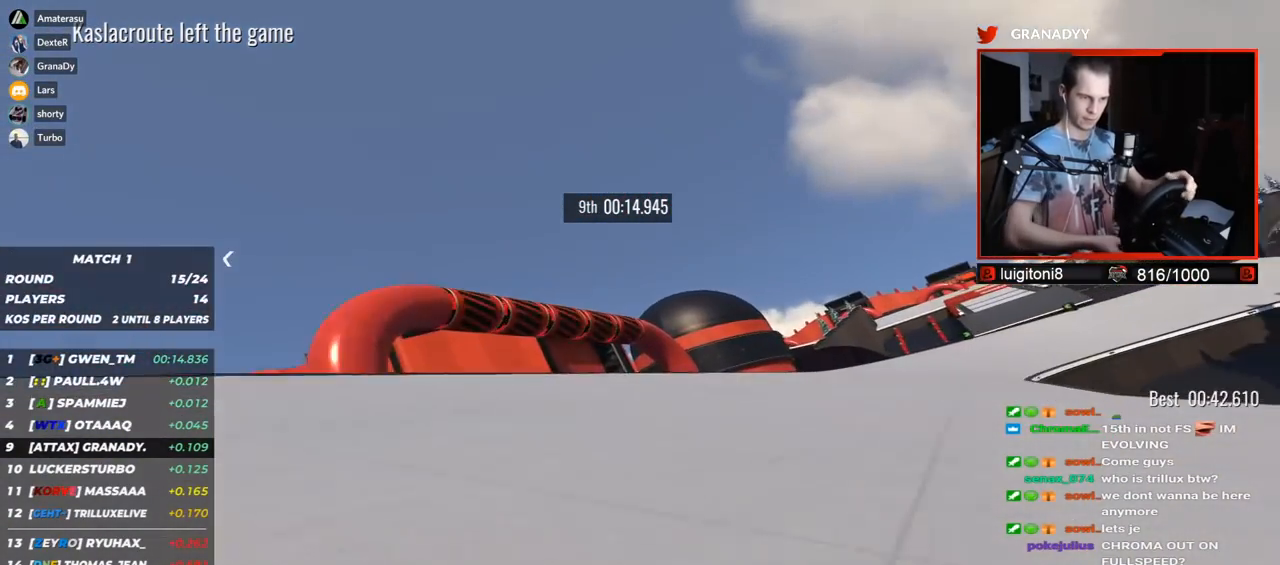
{"keys": ["right", "up"], "events": []}
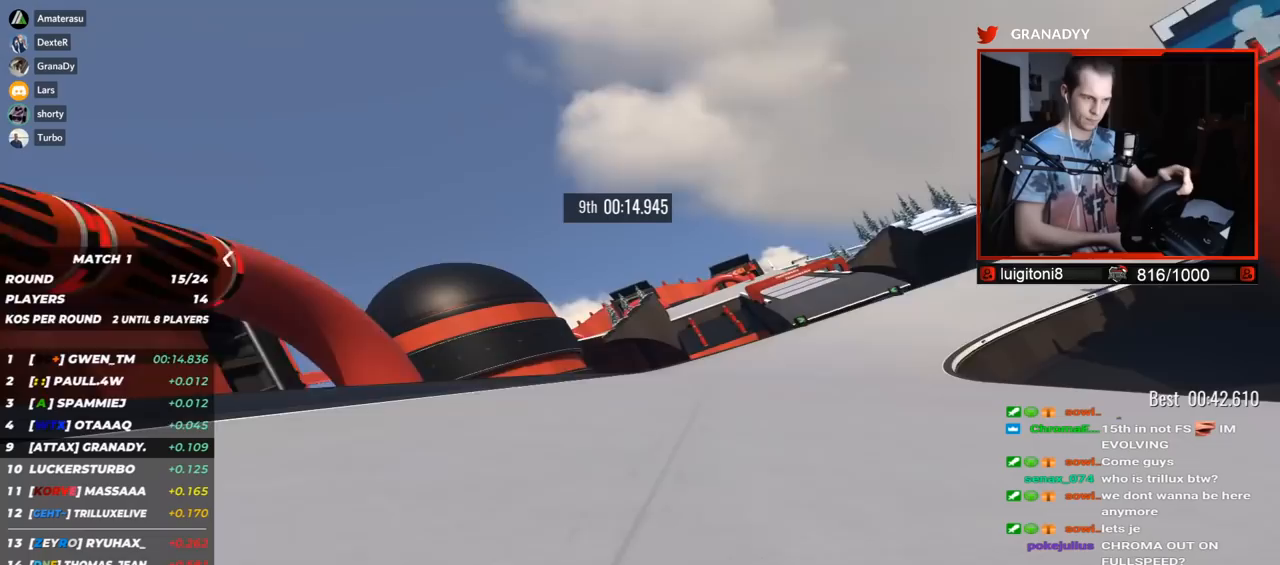
{"keys": ["right", "up"], "events": []}